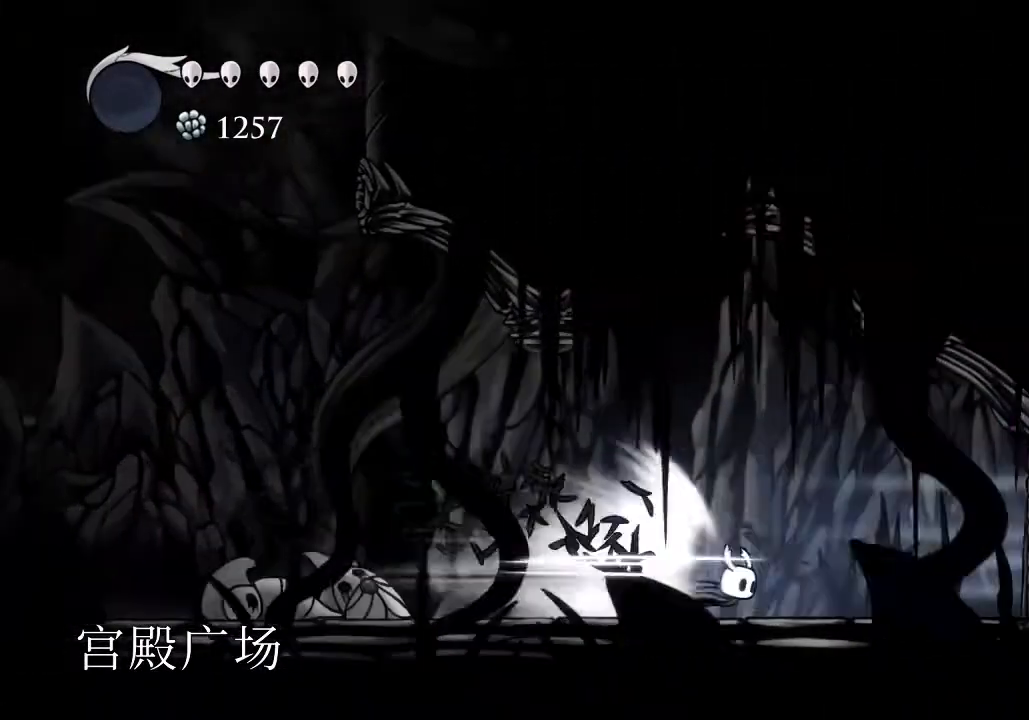
Gameplay with keyboard; each line is a JSON object with the keys held at the frame after it. "events" lists presses ("down") and releases ("up") of "a", "cast", "d", "dash", "dnail", "focus", "inv", "jump", "nail", "s", "sdsh" and "w" between this image and that frame as [ms after this image, input, new state], when the widget could be followed in between. No other keys are recorded. Mouse input is not recorded. Key names are as the overlay labels them; some are game actions (e.g. jump) rather than physical keys.
{"keys": [], "events": [[167, "jump", "down"], [200, "jump", "up"]]}
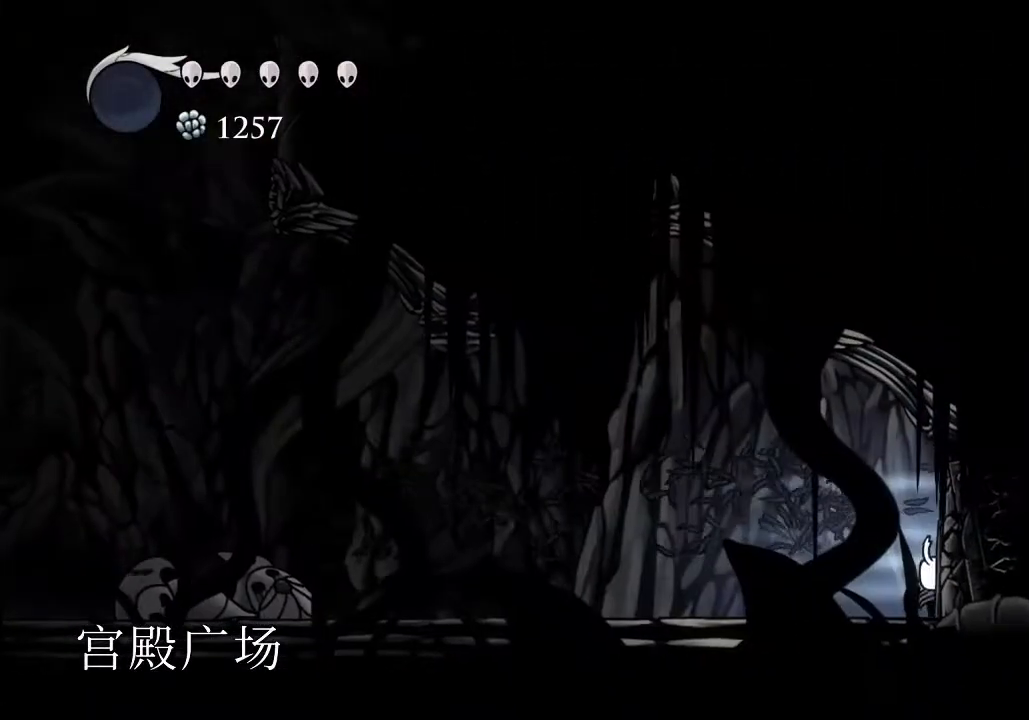
{"keys": ["d", "nail", "w"], "events": [[167, "d", "down"], [167, "w", "down"], [233, "nail", "down"], [300, "nail", "up"], [367, "nail", "down"], [467, "nail", "up"], [500, "nail", "down"]]}
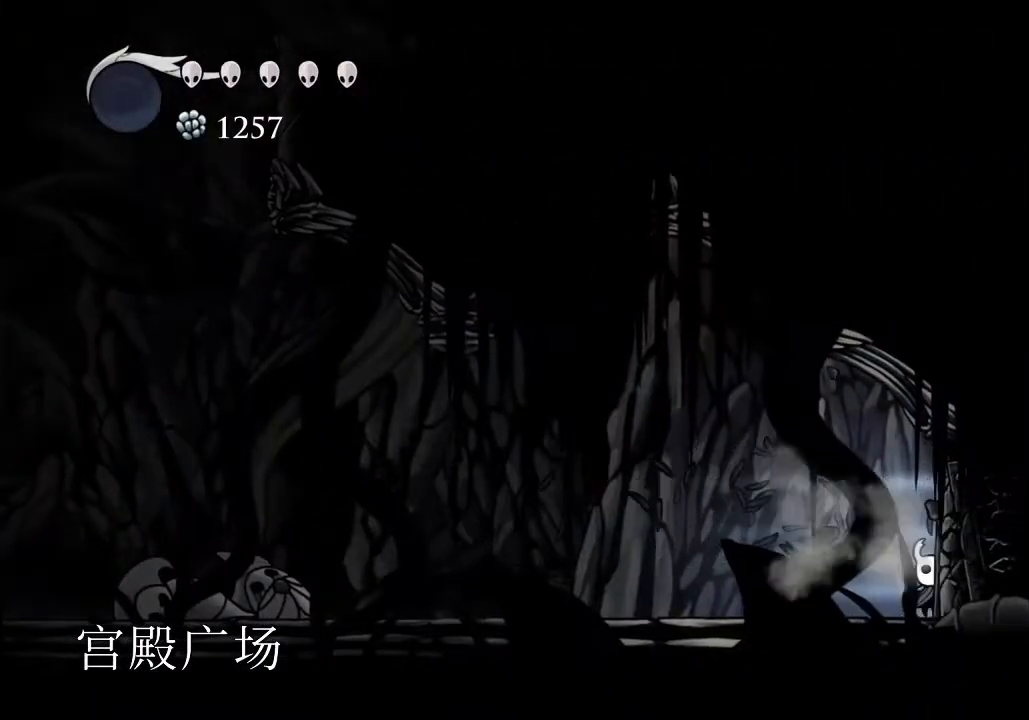
{"keys": ["d", "nail", "w"], "events": [[67, "nail", "up"], [133, "nail", "down"], [200, "nail", "up"], [300, "nail", "down"], [333, "nail", "up"], [367, "nail", "down"], [433, "nail", "up"], [467, "nail", "down"]]}
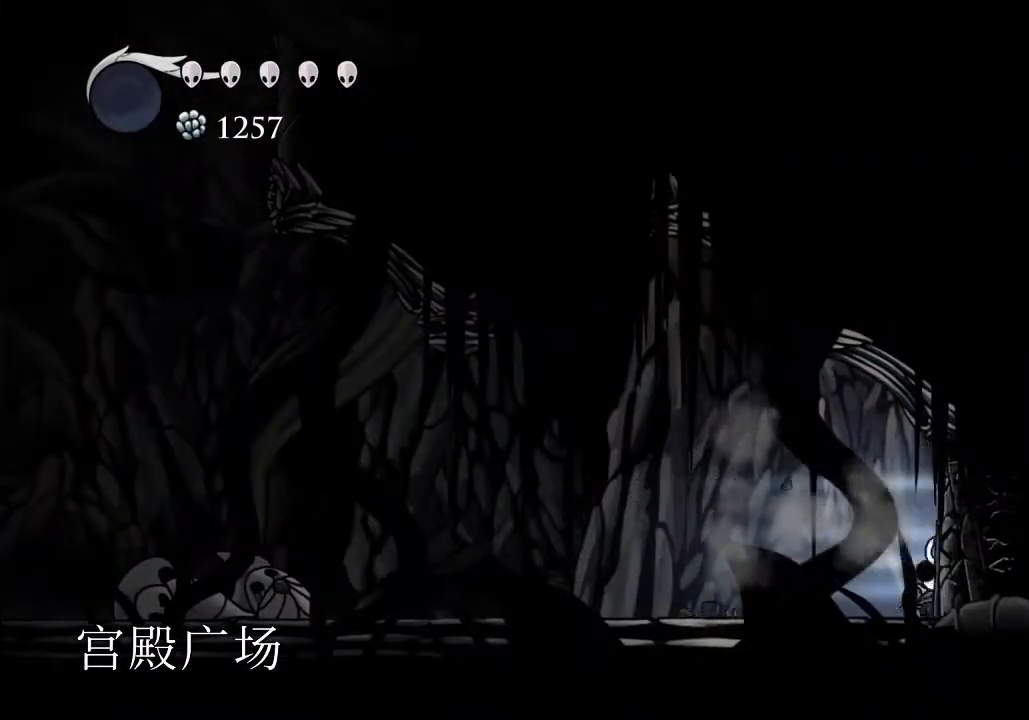
{"keys": ["d", "w"], "events": [[67, "nail", "up"], [100, "nail", "down"], [200, "nail", "up"], [267, "nail", "down"], [300, "nail", "up"], [400, "nail", "down"], [433, "nail", "up"]]}
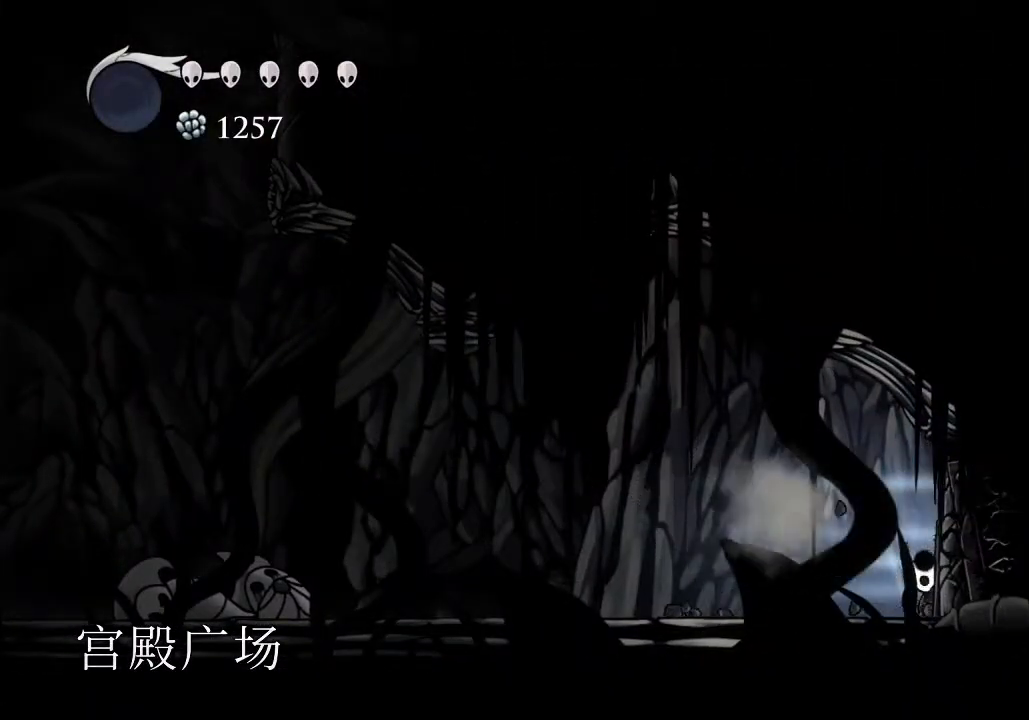
{"keys": ["sdsh"], "events": [[33, "nail", "down"], [100, "d", "up"], [100, "nail", "up"], [100, "w", "up"], [167, "sdsh", "down"]]}
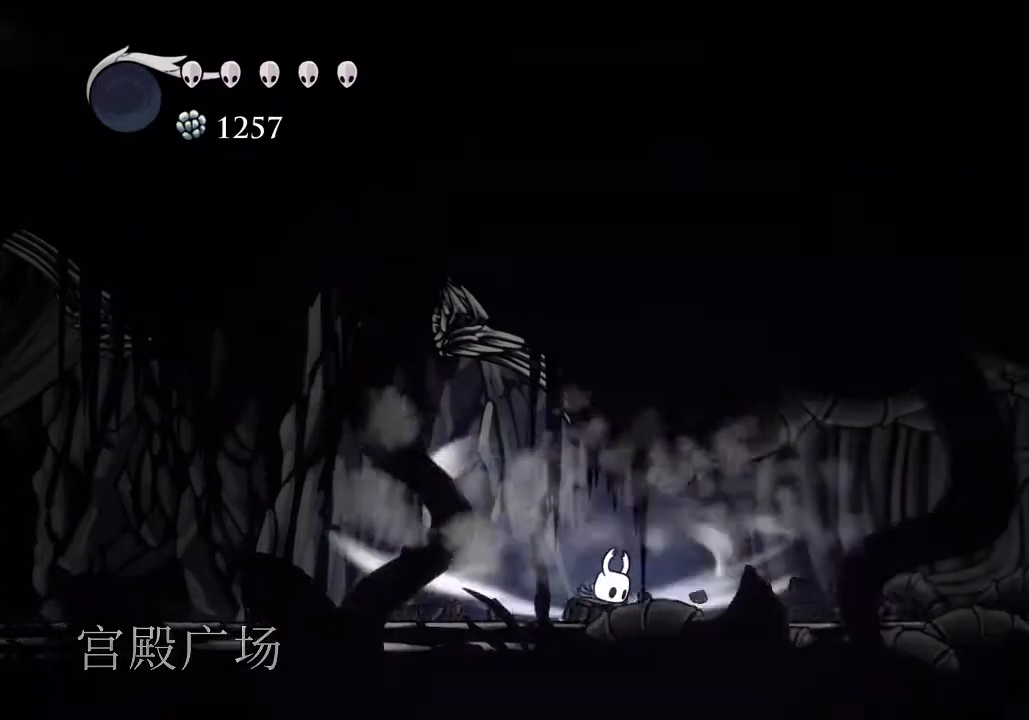
{"keys": ["sdsh"], "events": []}
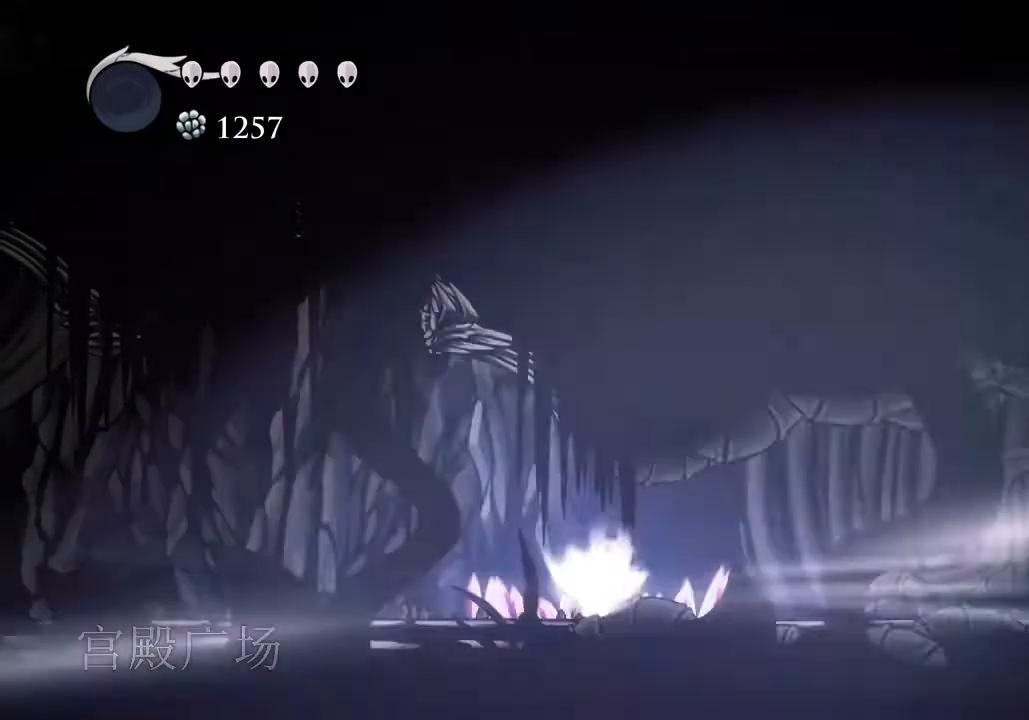
{"keys": [], "events": [[100, "sdsh", "up"]]}
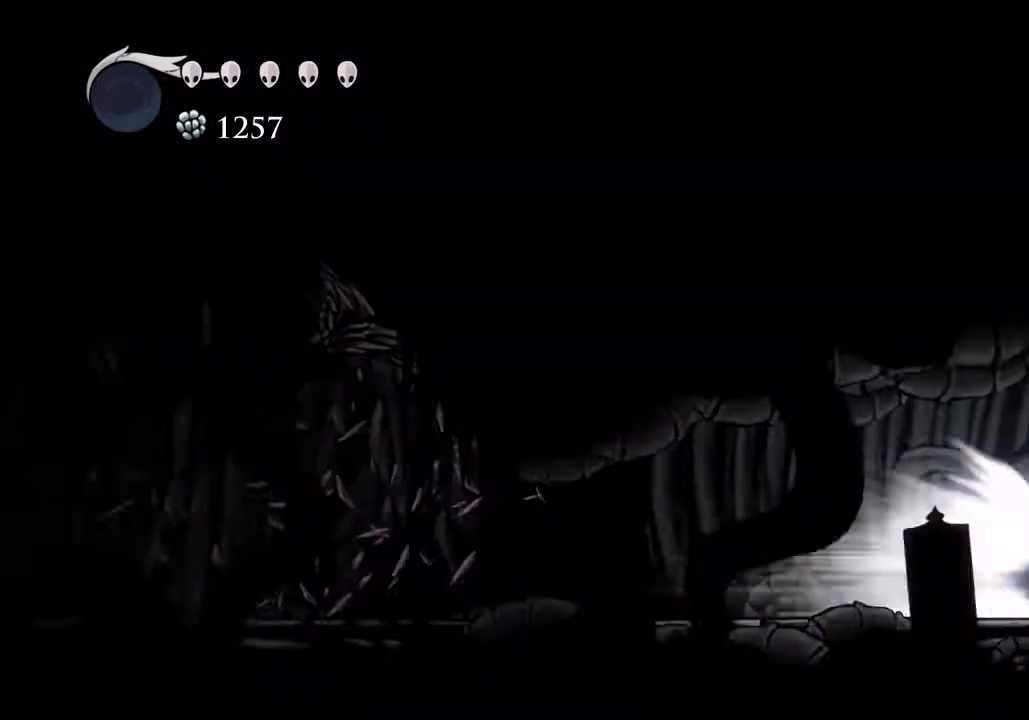
{"keys": [], "events": []}
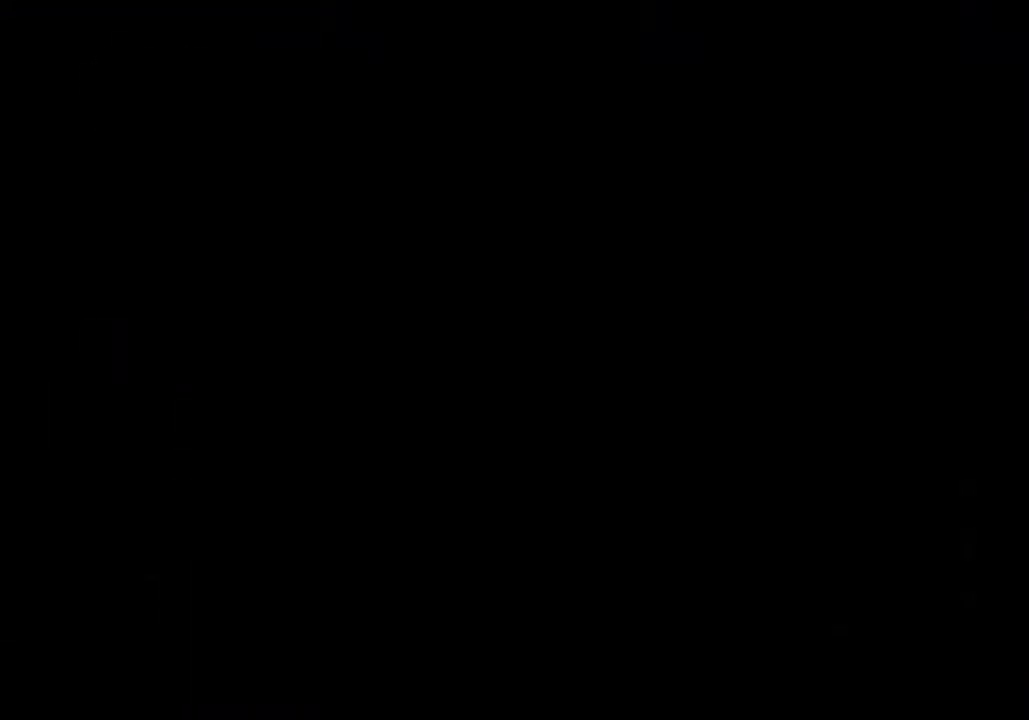
{"keys": [], "events": []}
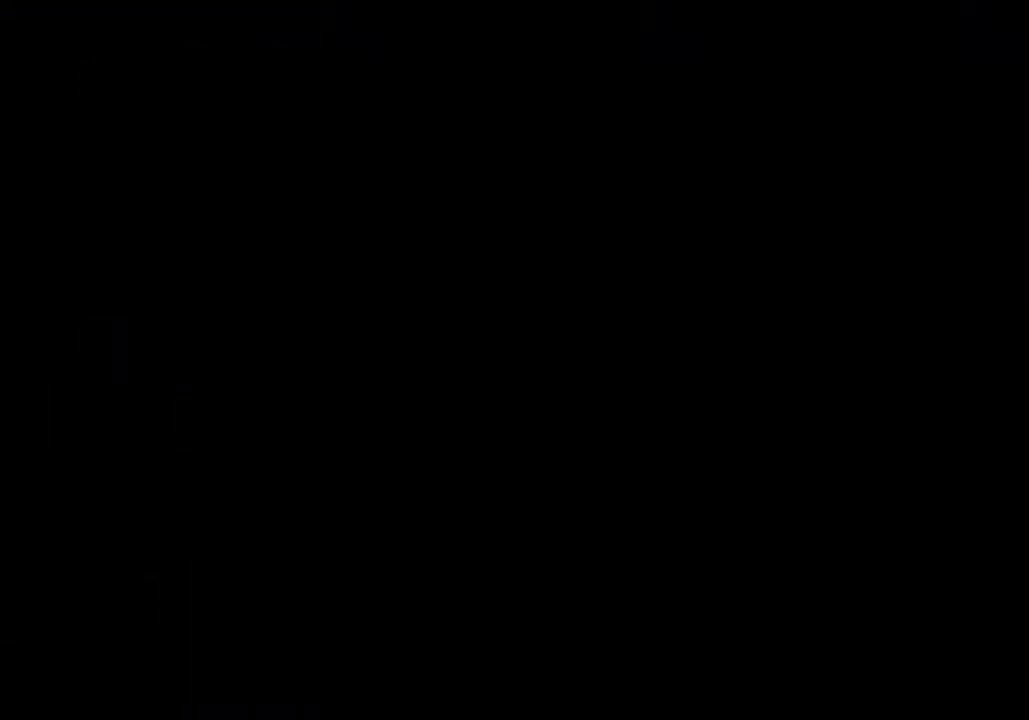
{"keys": [], "events": []}
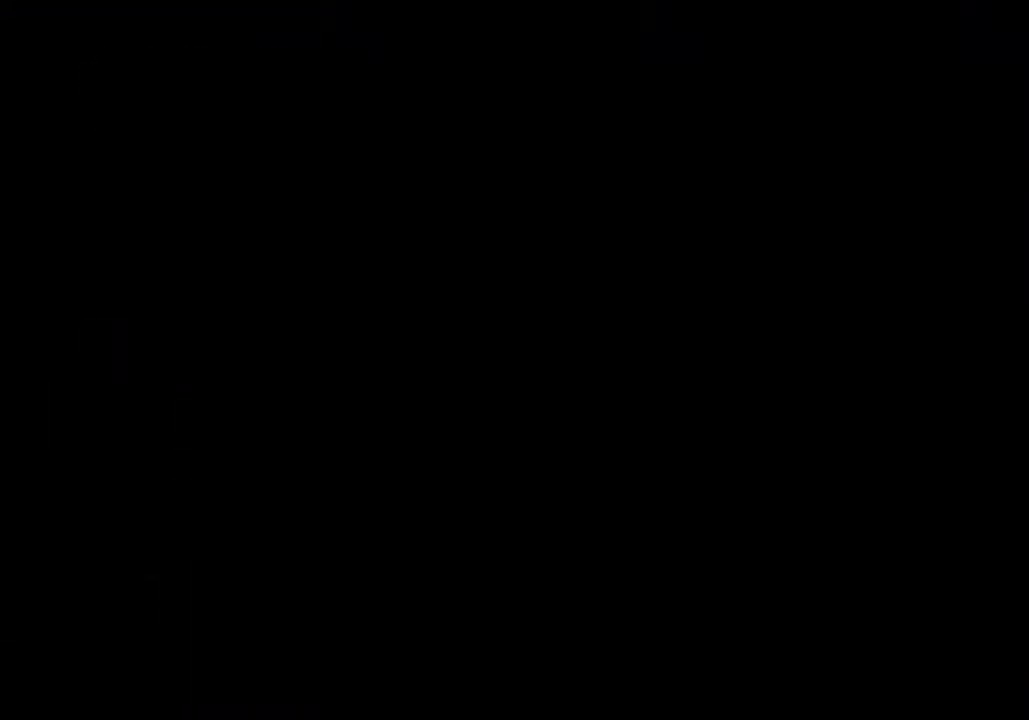
{"keys": [], "events": []}
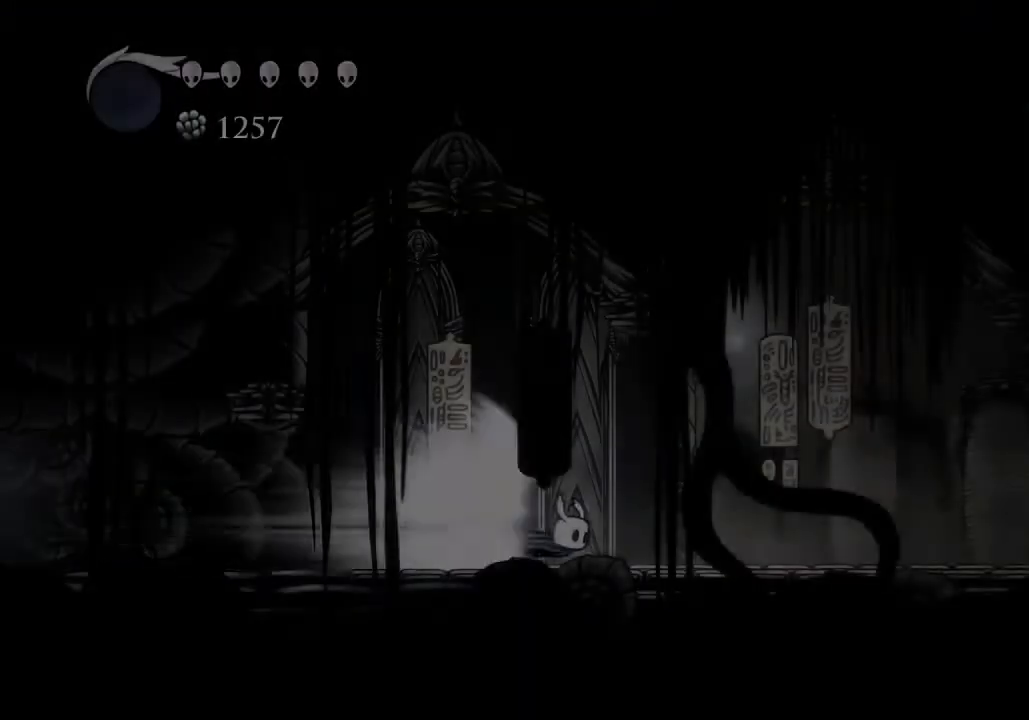
{"keys": ["jump"], "events": [[433, "jump", "down"]]}
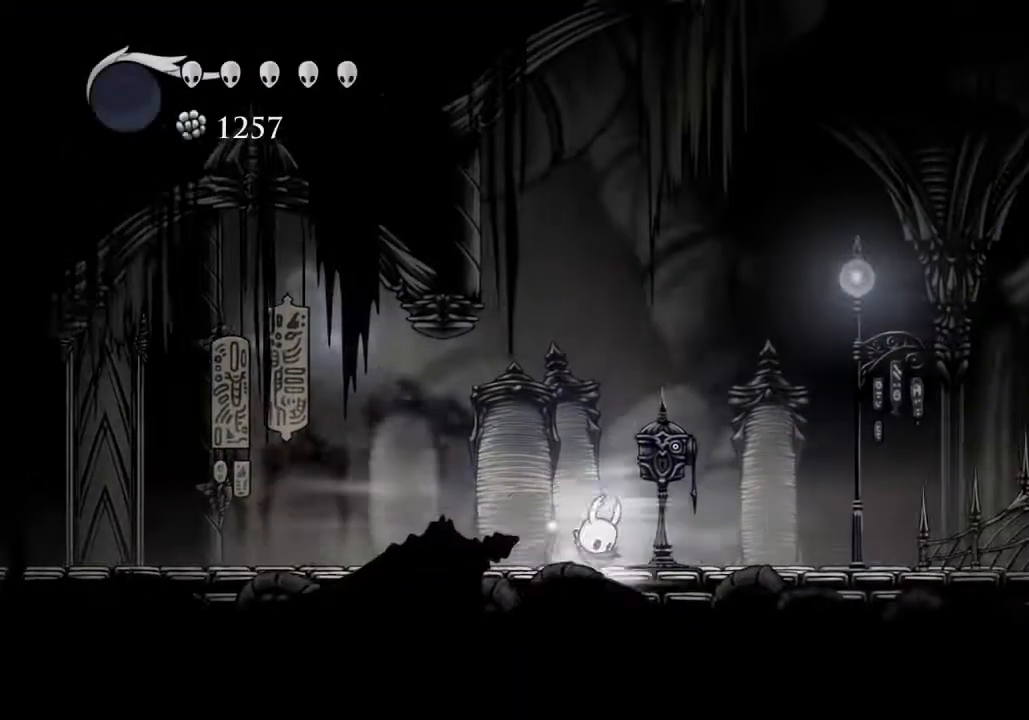
{"keys": ["s"], "events": [[33, "jump", "up"], [433, "s", "down"]]}
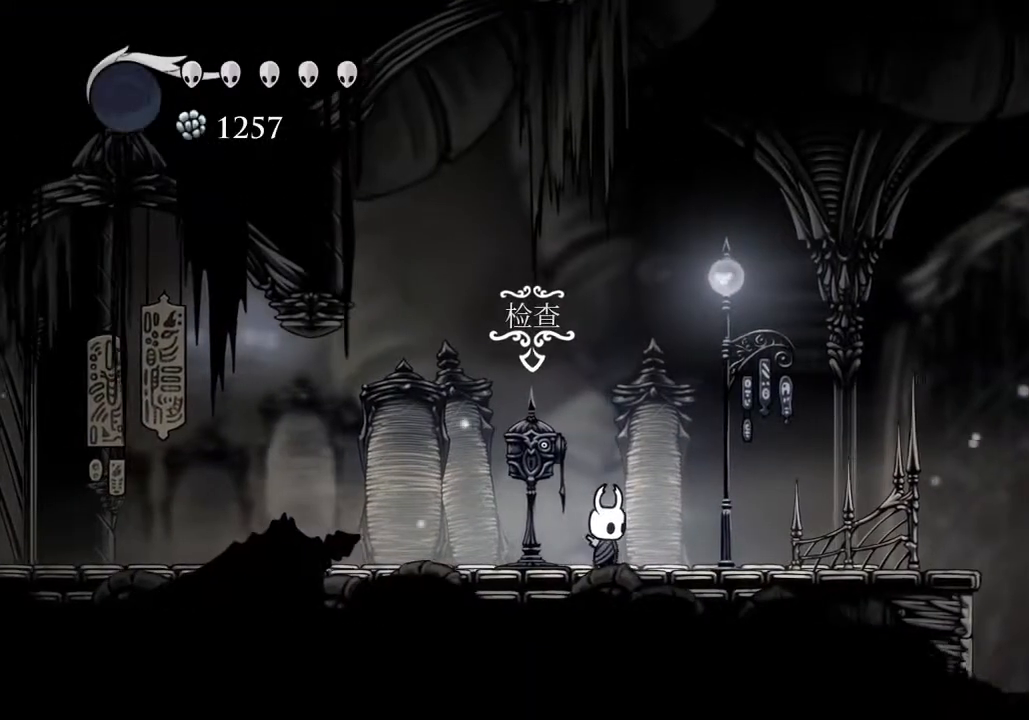
{"keys": ["a", "focus"], "events": [[133, "s", "up"], [367, "s", "down"], [500, "a", "down"], [500, "focus", "down"], [500, "s", "up"]]}
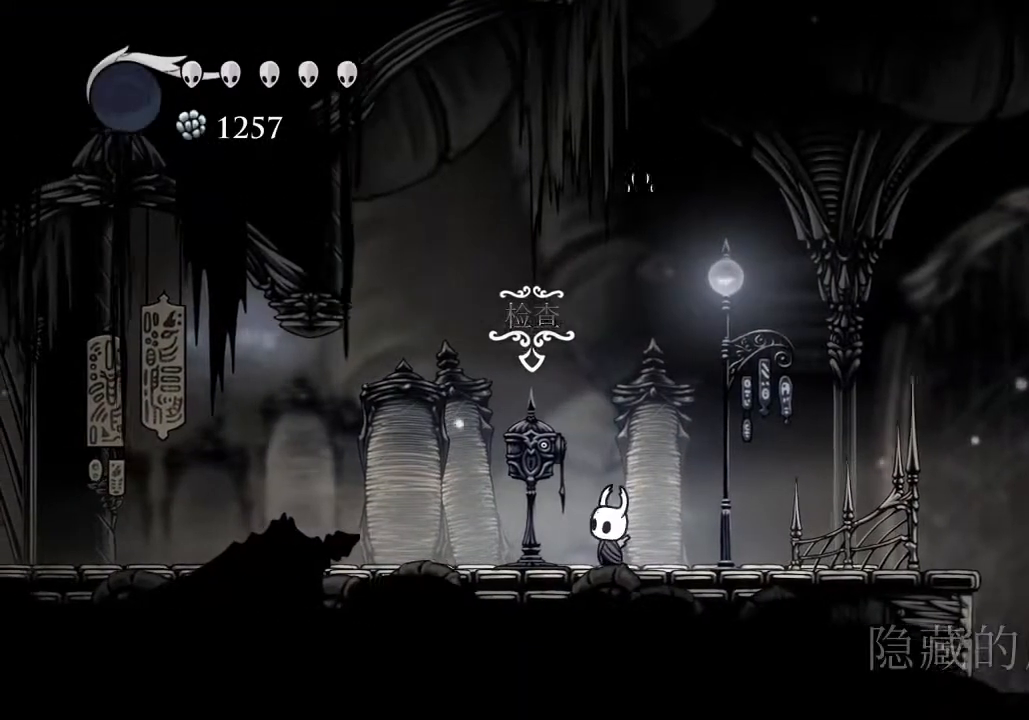
{"keys": [], "events": [[100, "s", "down"], [133, "focus", "up"], [200, "a", "up"], [233, "s", "up"]]}
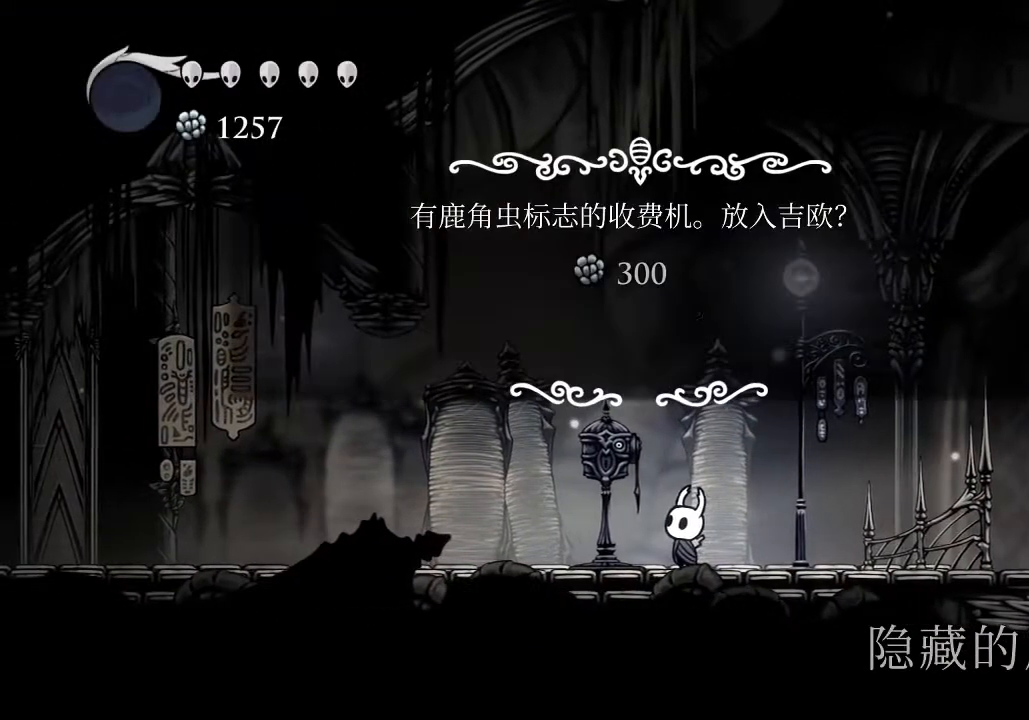
{"keys": ["jump"], "events": [[267, "a", "down"], [400, "a", "up"], [400, "jump", "down"]]}
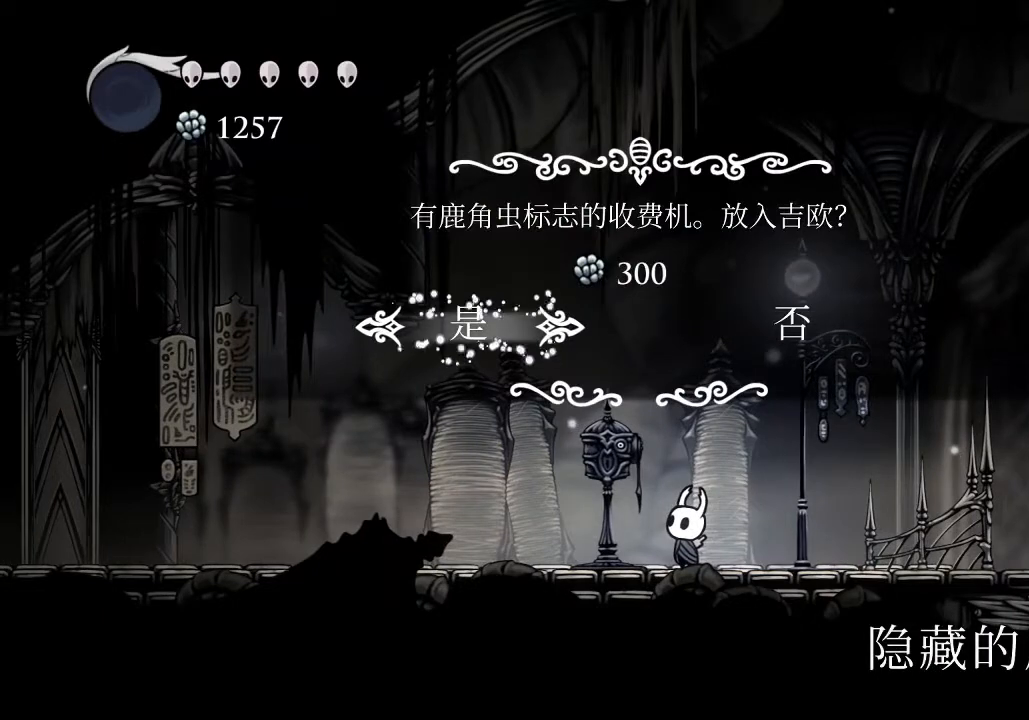
{"keys": ["s"], "events": [[33, "jump", "up"], [233, "s", "down"]]}
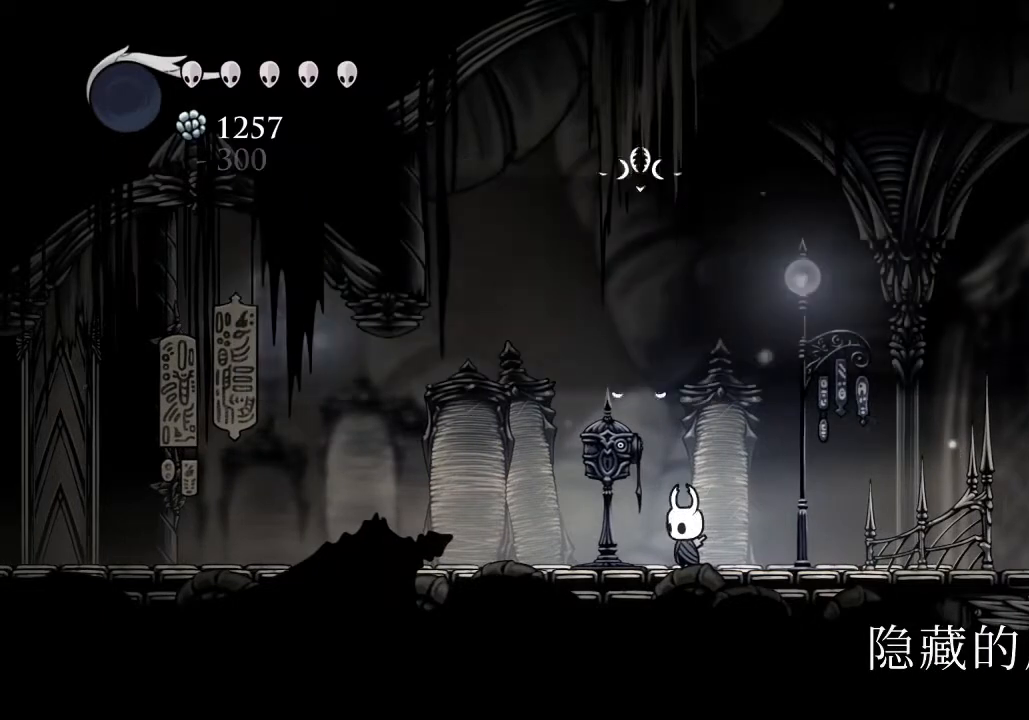
{"keys": ["s"], "events": []}
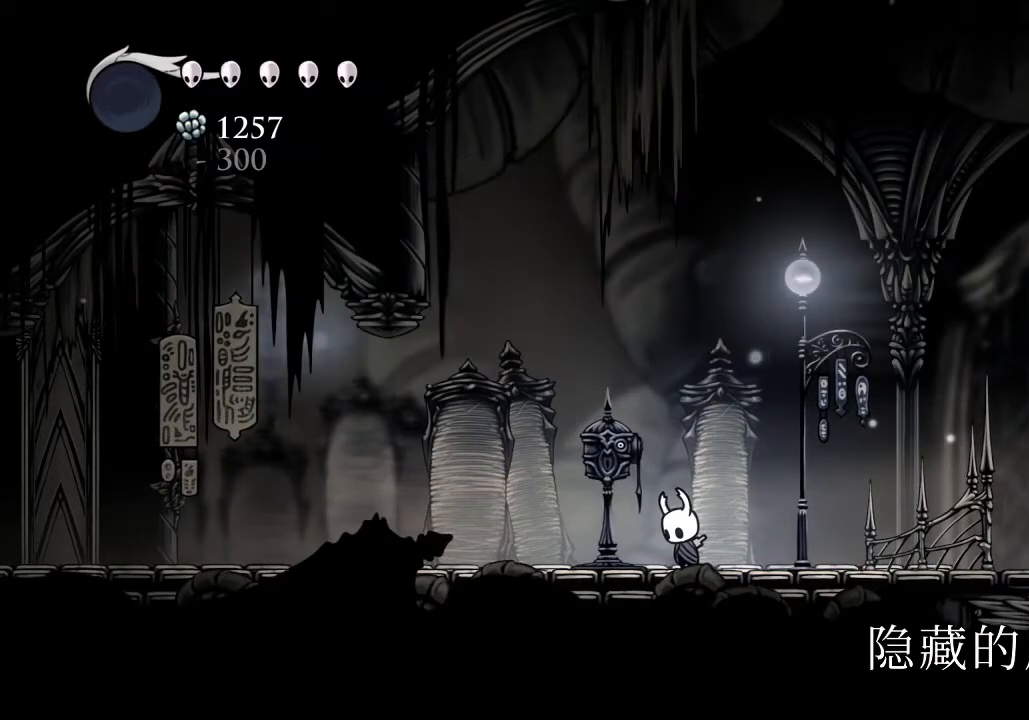
{"keys": ["s"], "events": [[167, "s", "up"], [500, "s", "down"]]}
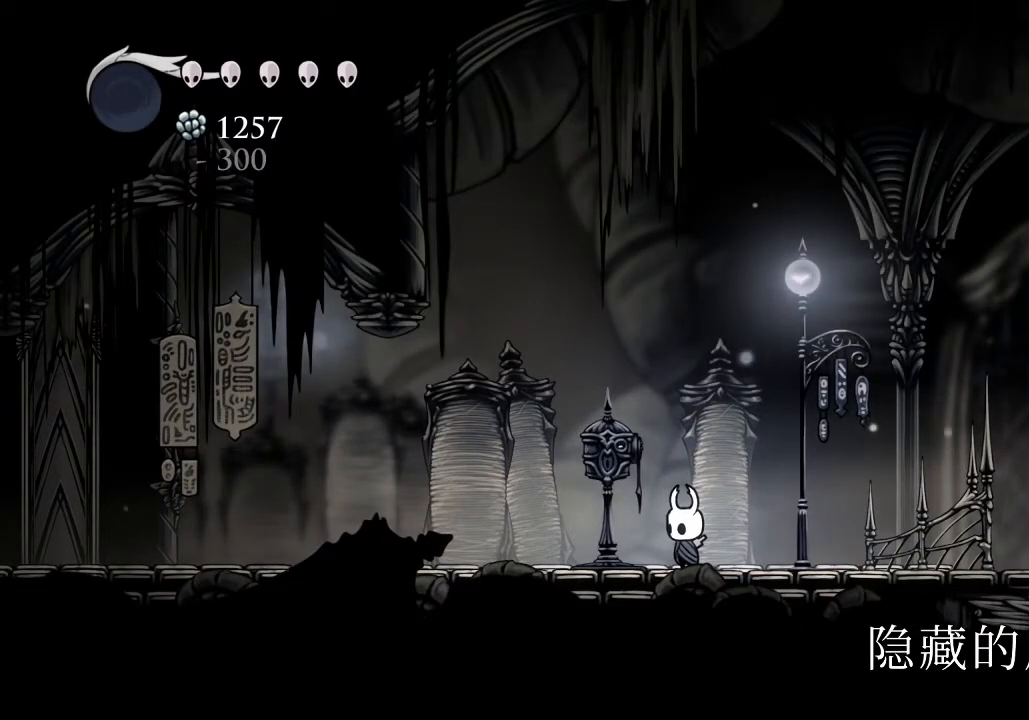
{"keys": ["s"], "events": []}
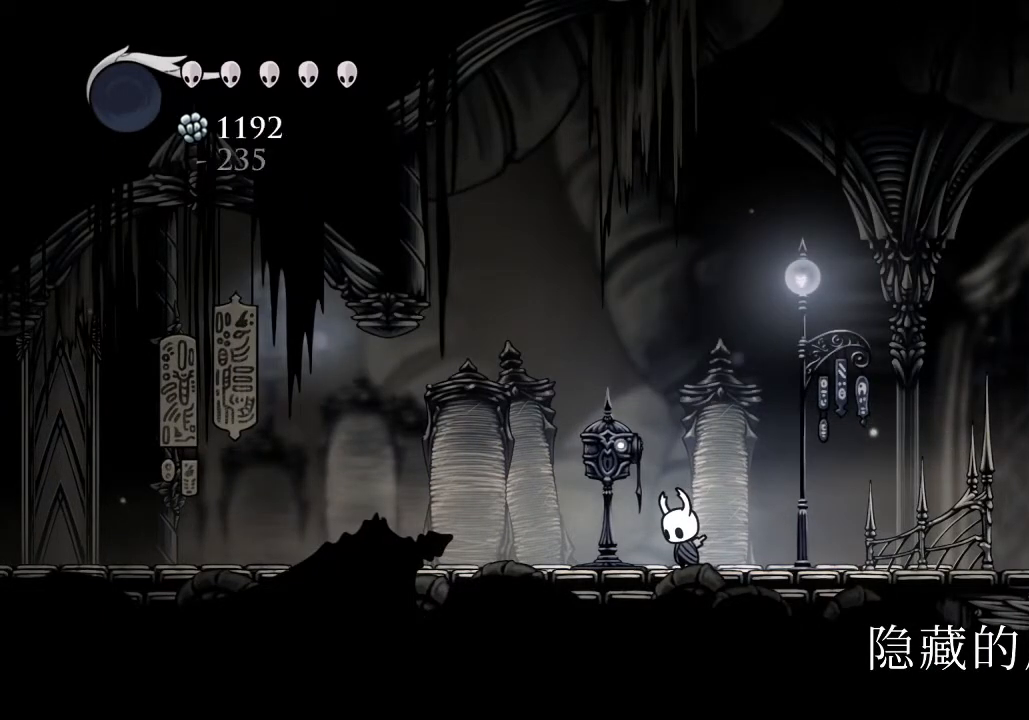
{"keys": ["s"], "events": []}
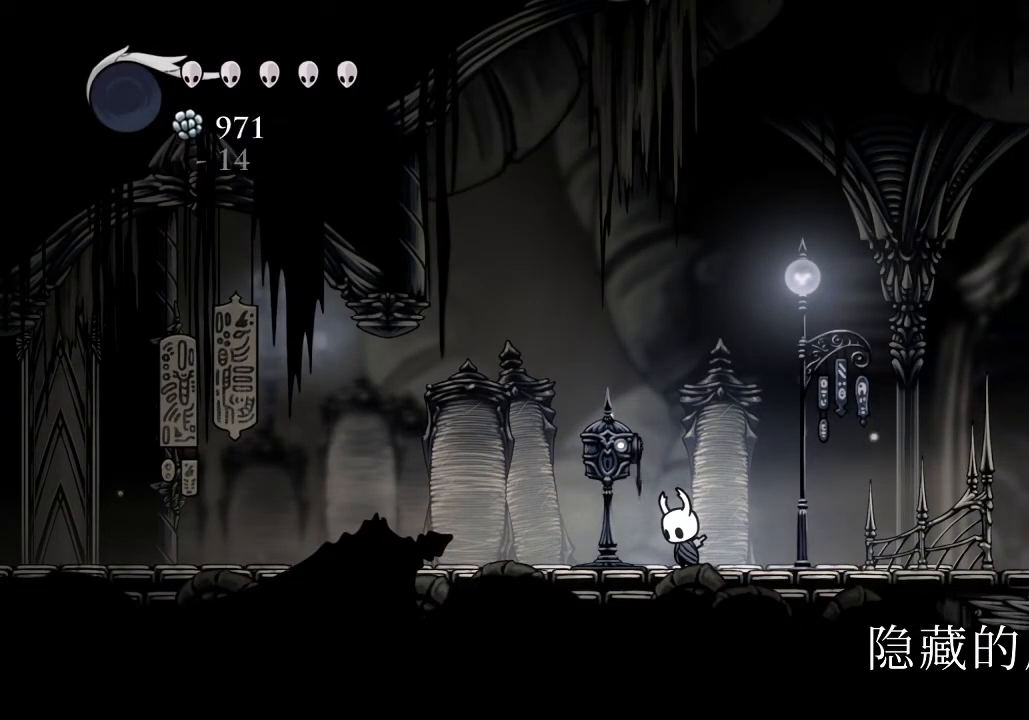
{"keys": ["s"], "events": []}
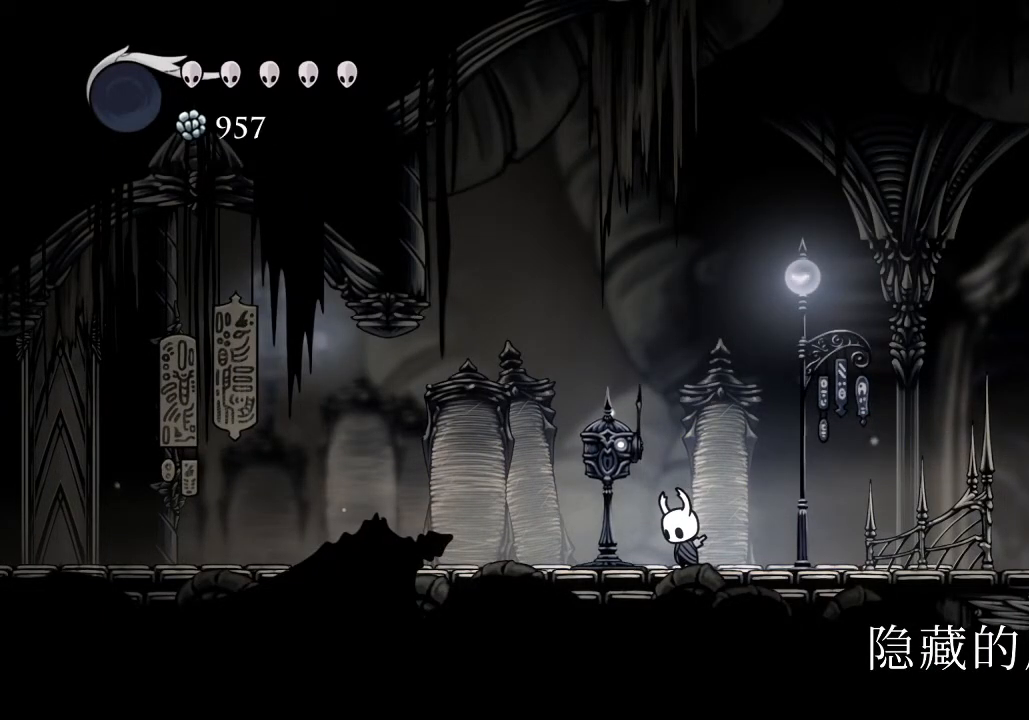
{"keys": [], "events": [[133, "s", "up"]]}
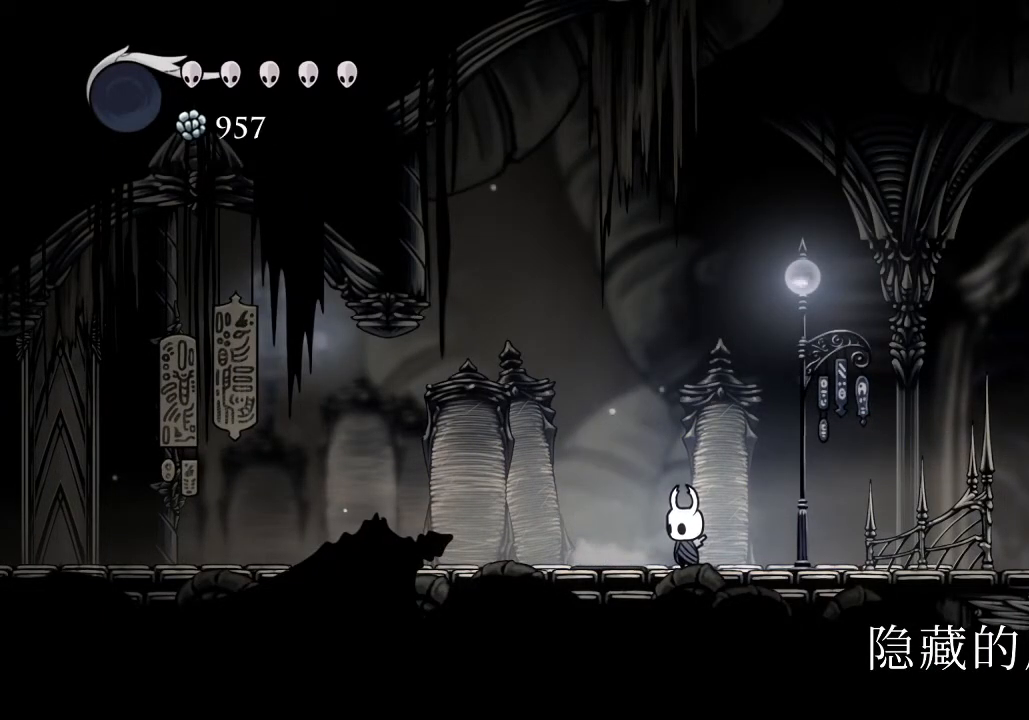
{"keys": [], "events": [[200, "a", "down"], [300, "a", "up"]]}
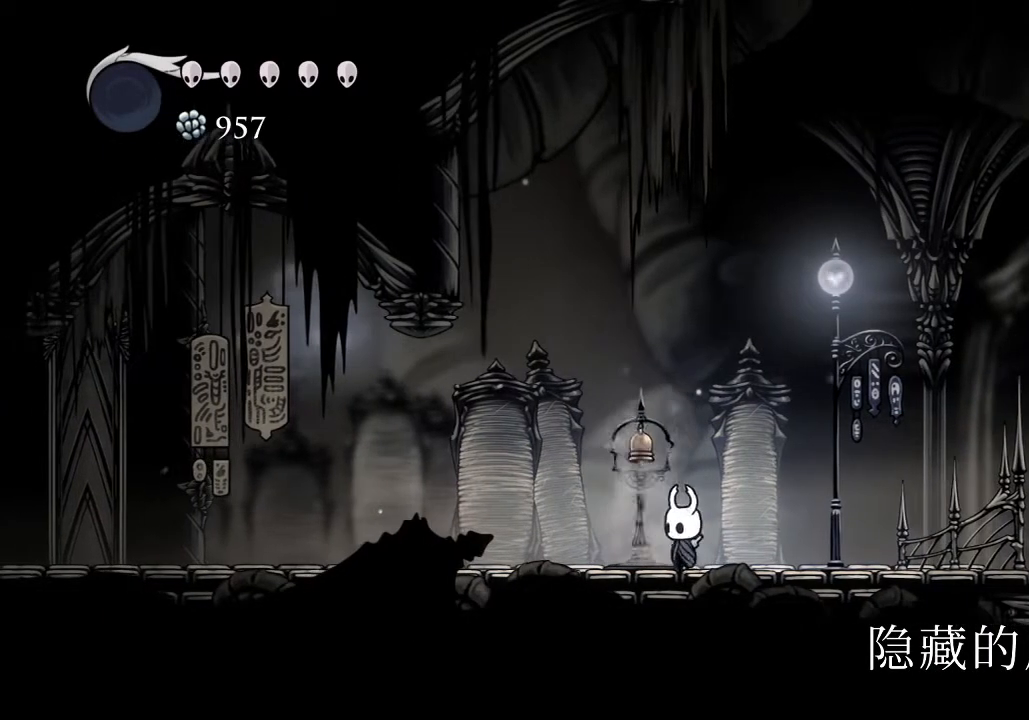
{"keys": ["d"], "events": [[100, "w", "down"], [167, "nail", "down"], [300, "nail", "up"], [300, "w", "up"], [433, "d", "down"]]}
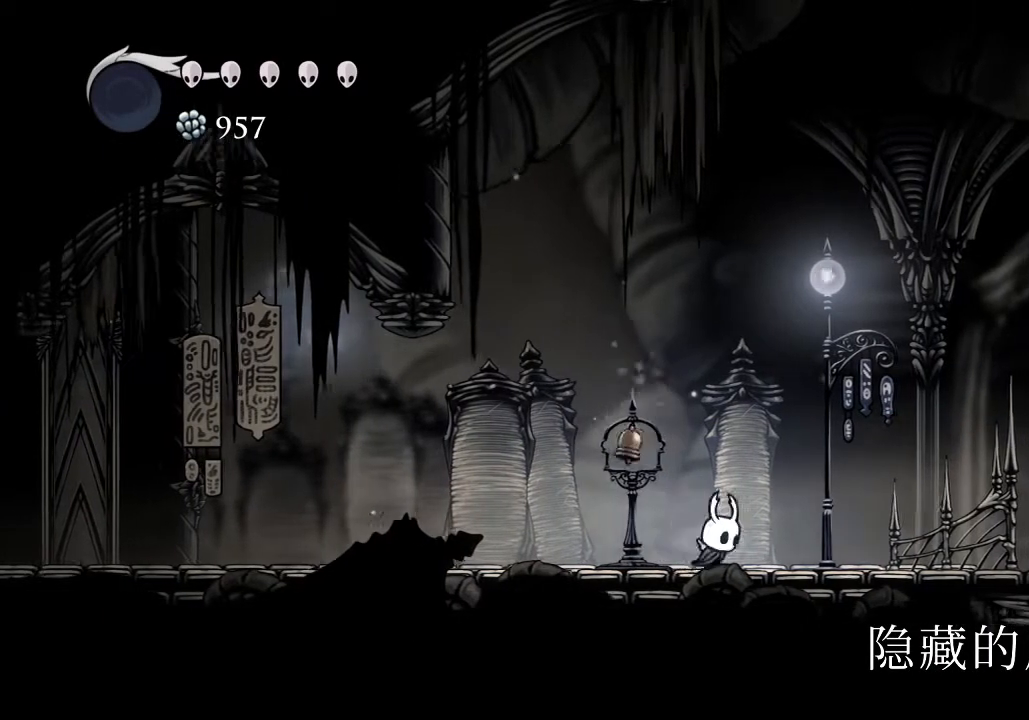
{"keys": ["d"], "events": []}
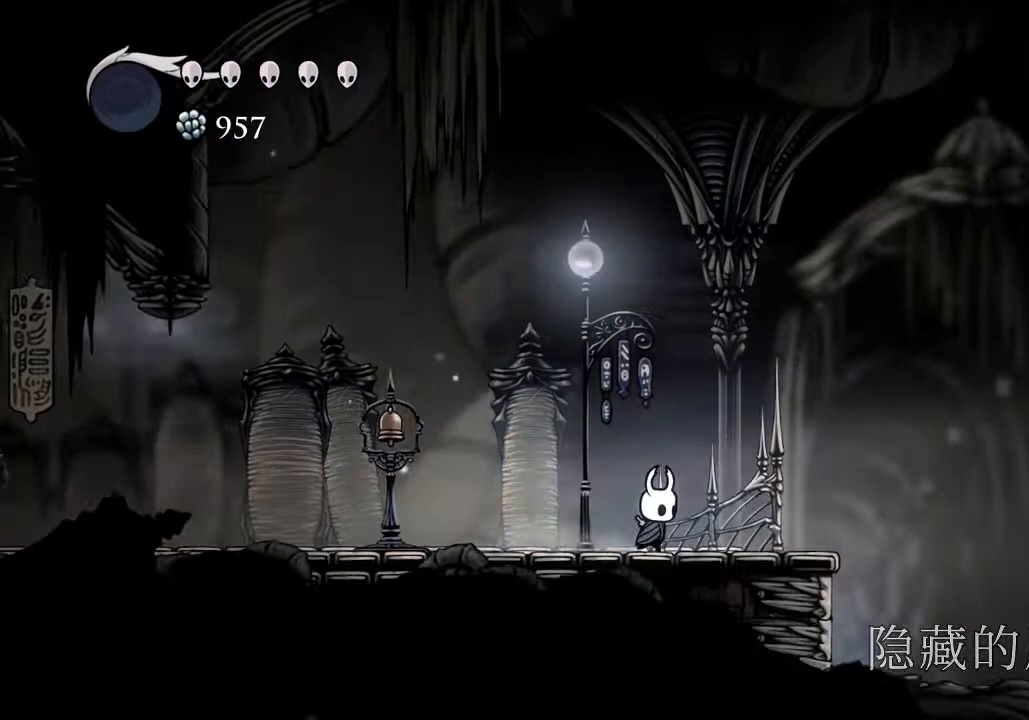
{"keys": [], "events": [[233, "d", "up"]]}
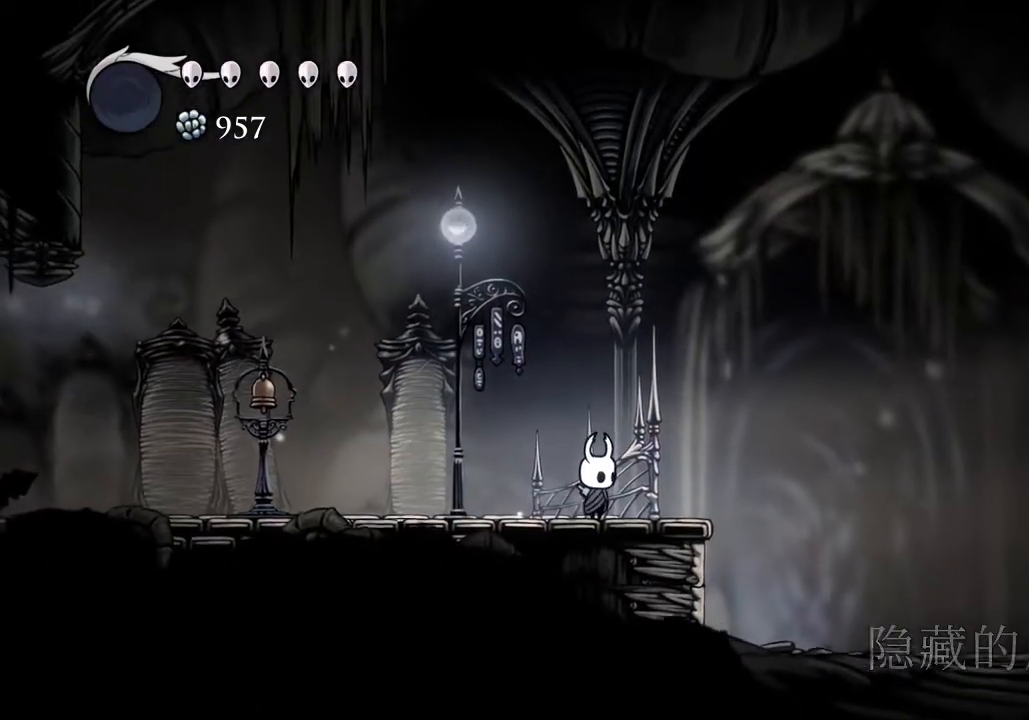
{"keys": [], "events": []}
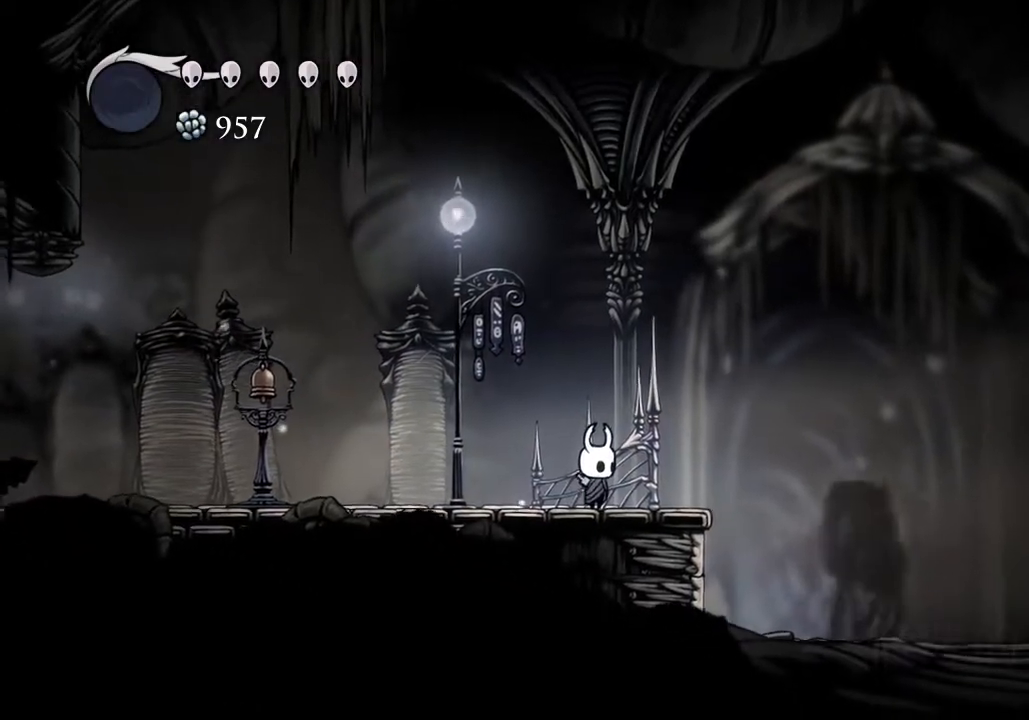
{"keys": ["d"], "events": [[33, "a", "down"], [33, "jump", "down"], [233, "s", "down"], [333, "nail", "down"], [367, "a", "up"], [400, "d", "down"], [400, "jump", "up"], [400, "nail", "up"], [467, "s", "up"]]}